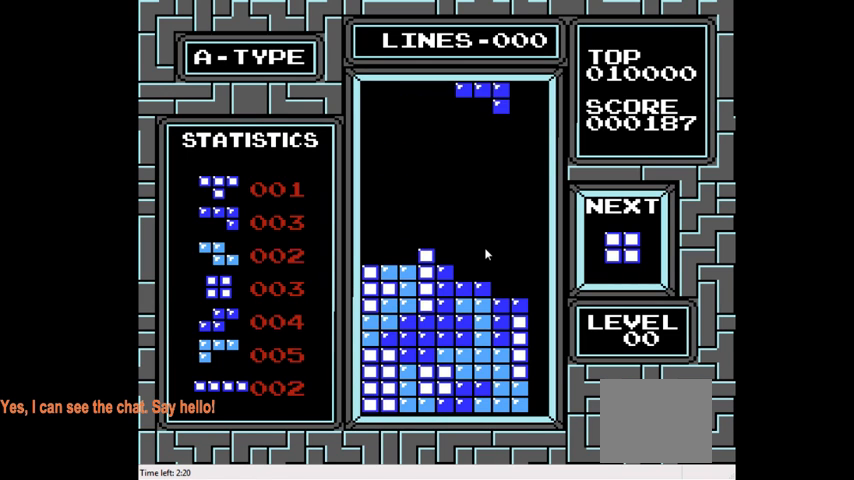
Gameplay with a controller (PlayStation layout); each line is a JSON object with the inputs held at the frame after it. "events" lists button and stick changes between this image and that frame as [ms after this image, input, new state], when the widget could be followed in between. Not read: L3 R3 left_stick.
{"buttons": ["DPAD_LEFT"], "right_stick": "center", "events": [[267, "DPAD_LEFT", "down"], [333, "DPAD_LEFT", "up"], [467, "DPAD_LEFT", "down"]]}
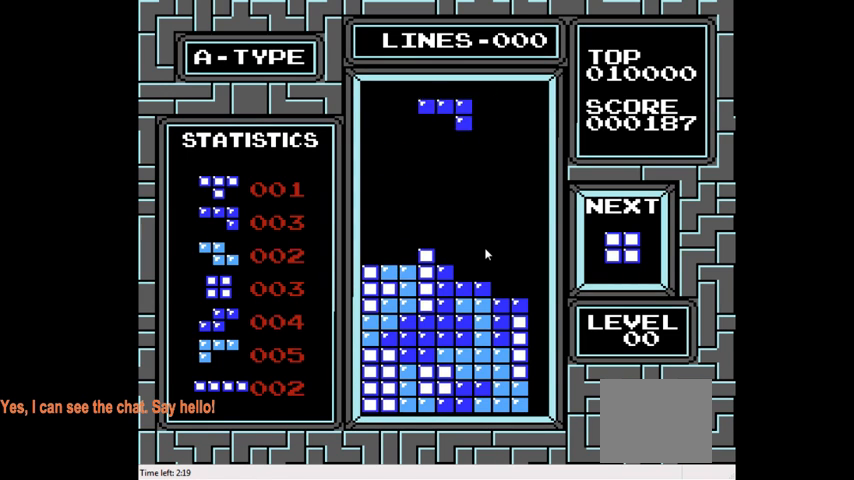
{"buttons": ["DPAD_LEFT"], "right_stick": "center", "events": [[133, "CIRCLE", "down"], [267, "CIRCLE", "up"], [367, "CIRCLE", "down"], [467, "CIRCLE", "up"]]}
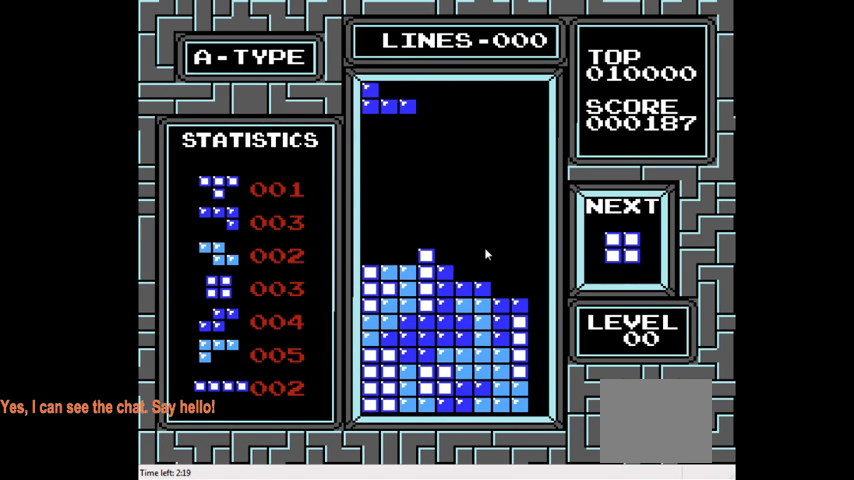
{"buttons": ["DPAD_DOWN"], "right_stick": "center", "events": [[33, "DPAD_LEFT", "up"], [133, "DPAD_DOWN", "down"]]}
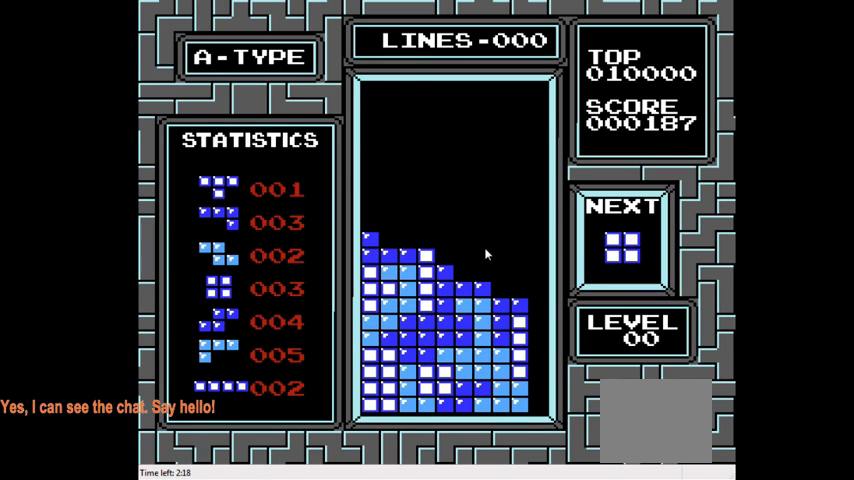
{"buttons": ["DPAD_RIGHT"], "right_stick": "center", "events": [[100, "DPAD_DOWN", "up"], [200, "DPAD_RIGHT", "down"], [400, "DPAD_RIGHT", "up"], [500, "DPAD_RIGHT", "down"]]}
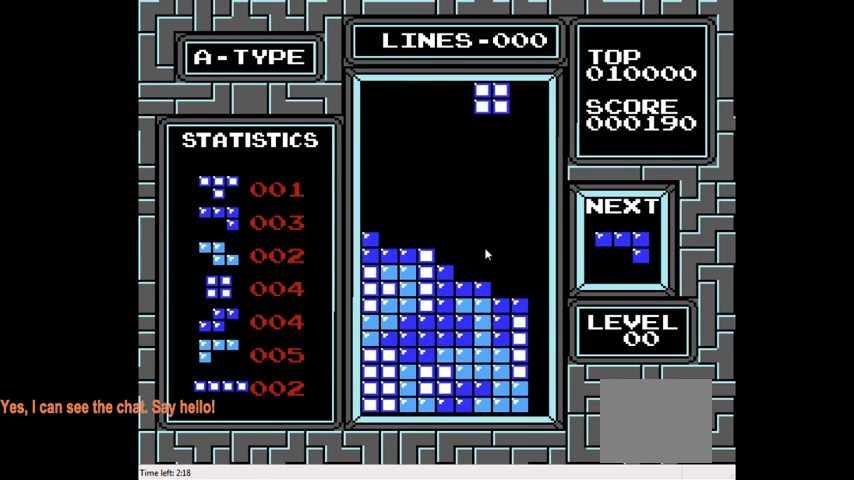
{"buttons": [], "right_stick": "center", "events": [[167, "DPAD_RIGHT", "up"], [300, "DPAD_RIGHT", "down"], [467, "DPAD_RIGHT", "up"]]}
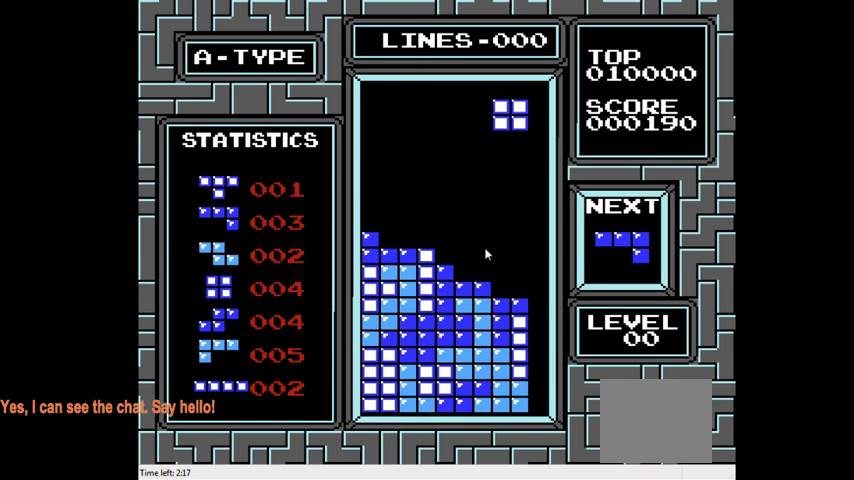
{"buttons": ["DPAD_DOWN"], "right_stick": "center", "events": [[67, "DPAD_DOWN", "down"]]}
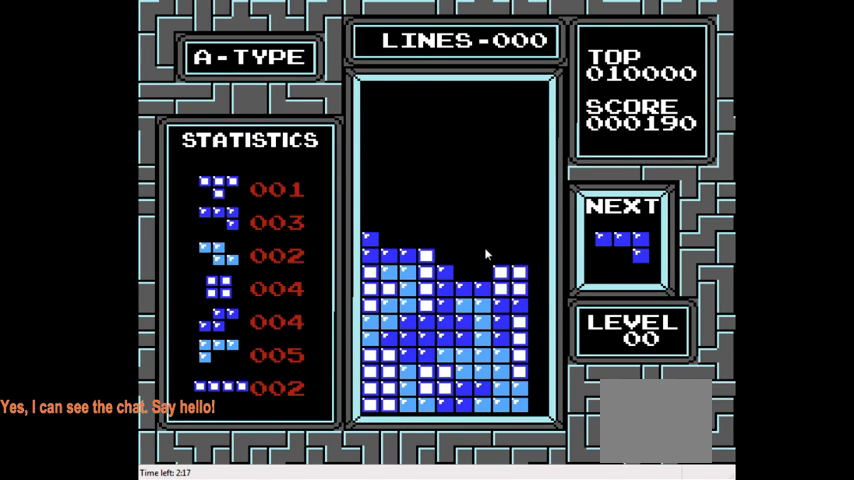
{"buttons": [], "right_stick": "center", "events": [[100, "DPAD_DOWN", "up"], [333, "DPAD_DOWN", "down"], [467, "DPAD_DOWN", "up"]]}
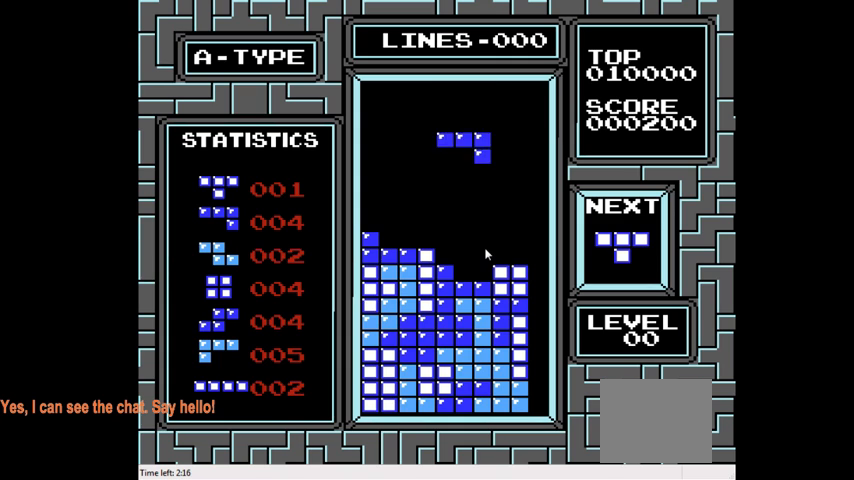
{"buttons": [], "right_stick": "center", "events": [[100, "DPAD_RIGHT", "down"], [167, "CROSS", "down"], [200, "DPAD_RIGHT", "up"], [267, "CROSS", "up"]]}
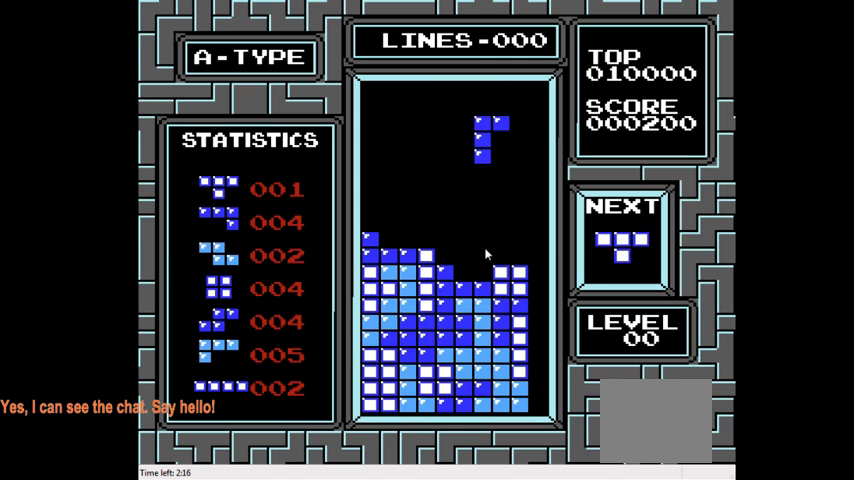
{"buttons": ["CIRCLE"], "right_stick": "center", "events": [[200, "DPAD_LEFT", "down"], [267, "CIRCLE", "down"], [300, "DPAD_LEFT", "up"], [367, "CIRCLE", "up"], [433, "CIRCLE", "down"]]}
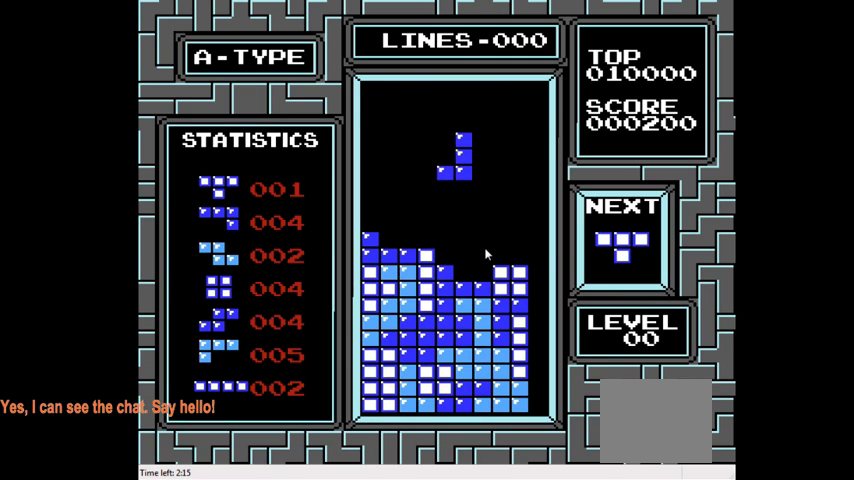
{"buttons": [], "right_stick": "center", "events": [[33, "CIRCLE", "up"], [133, "DPAD_DOWN", "down"], [300, "DPAD_DOWN", "up"]]}
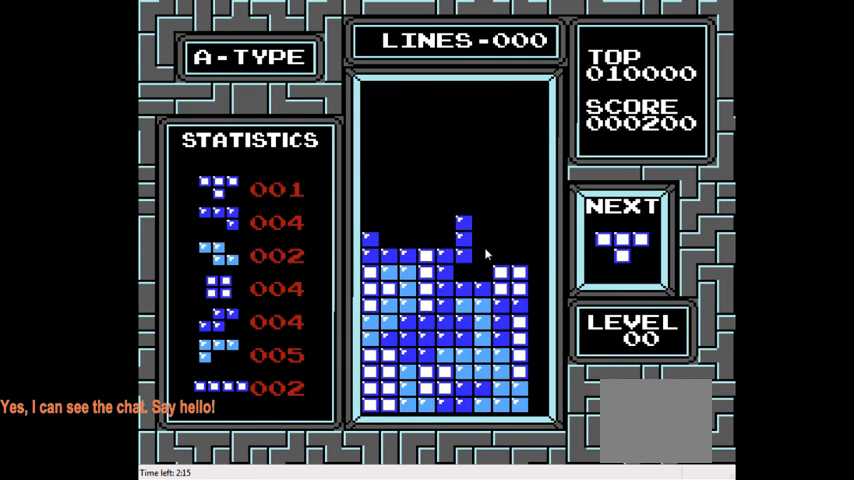
{"buttons": [], "right_stick": "center", "events": [[67, "DPAD_RIGHT", "down"], [133, "DPAD_RIGHT", "up"], [367, "DPAD_DOWN", "down"], [500, "DPAD_DOWN", "up"]]}
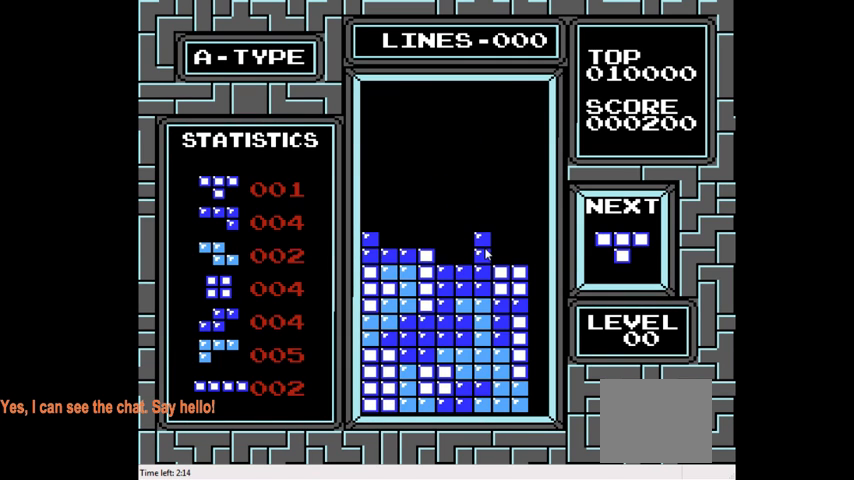
{"buttons": [], "right_stick": "center", "events": [[200, "DPAD_LEFT", "down"], [367, "DPAD_LEFT", "up"]]}
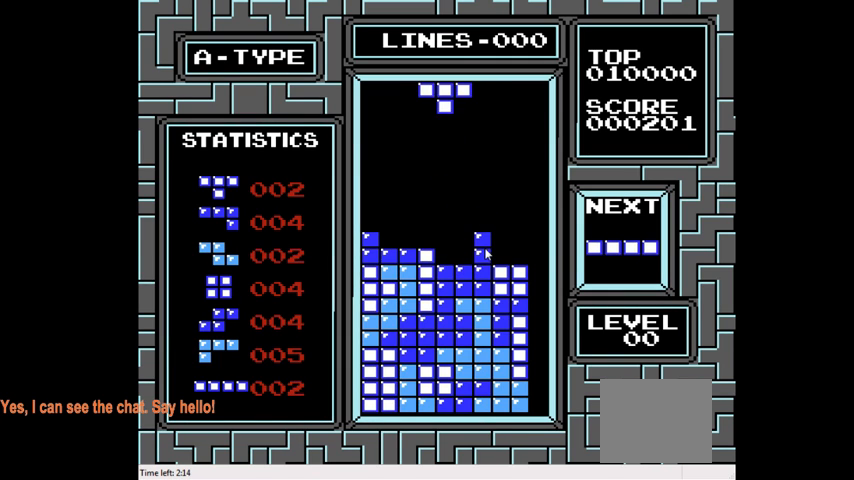
{"buttons": [], "right_stick": "center", "events": [[233, "DPAD_RIGHT", "down"], [367, "DPAD_RIGHT", "up"]]}
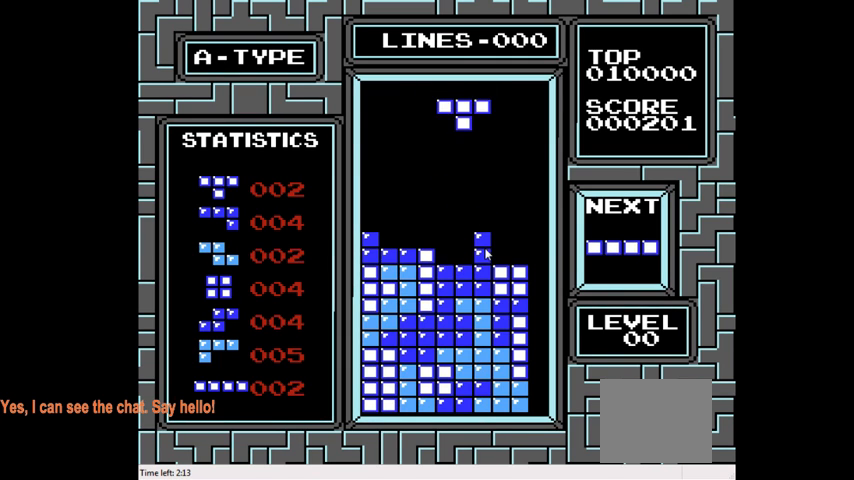
{"buttons": ["CIRCLE", "DPAD_LEFT"], "right_stick": "center", "events": [[433, "DPAD_LEFT", "down"], [500, "CIRCLE", "down"]]}
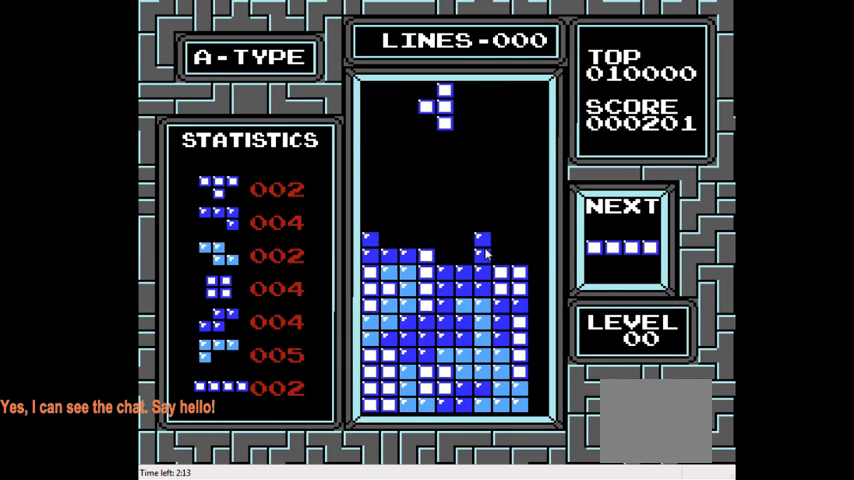
{"buttons": [], "right_stick": "center", "events": [[100, "CIRCLE", "up"], [200, "CIRCLE", "down"], [267, "CIRCLE", "up"], [333, "DPAD_LEFT", "up"]]}
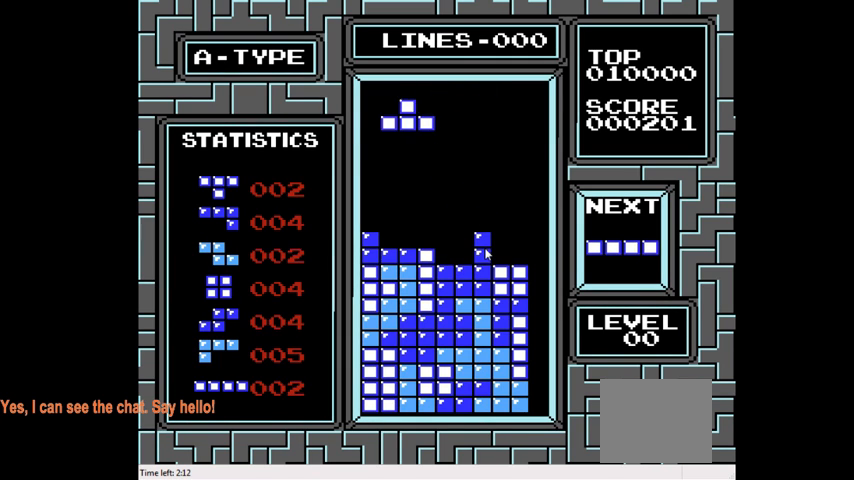
{"buttons": [], "right_stick": "center", "events": [[33, "DPAD_LEFT", "down"], [133, "DPAD_LEFT", "up"], [333, "DPAD_RIGHT", "down"], [433, "DPAD_RIGHT", "up"]]}
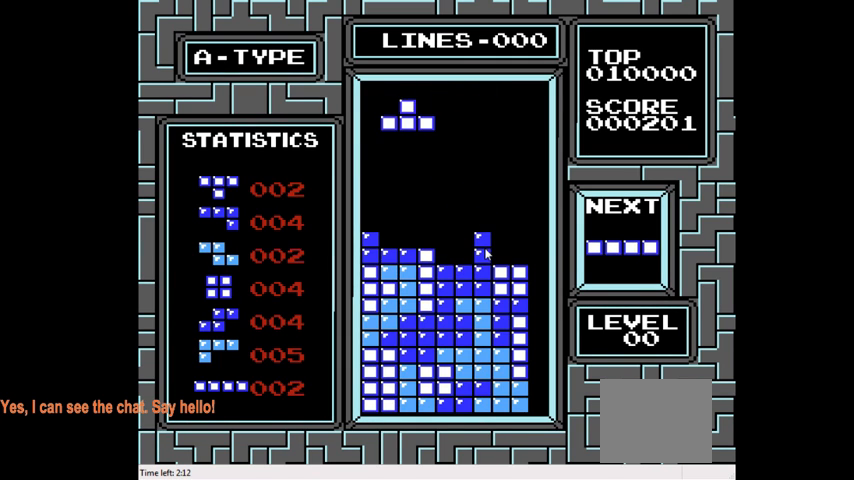
{"buttons": ["DPAD_DOWN"], "right_stick": "center", "events": [[100, "DPAD_DOWN", "down"]]}
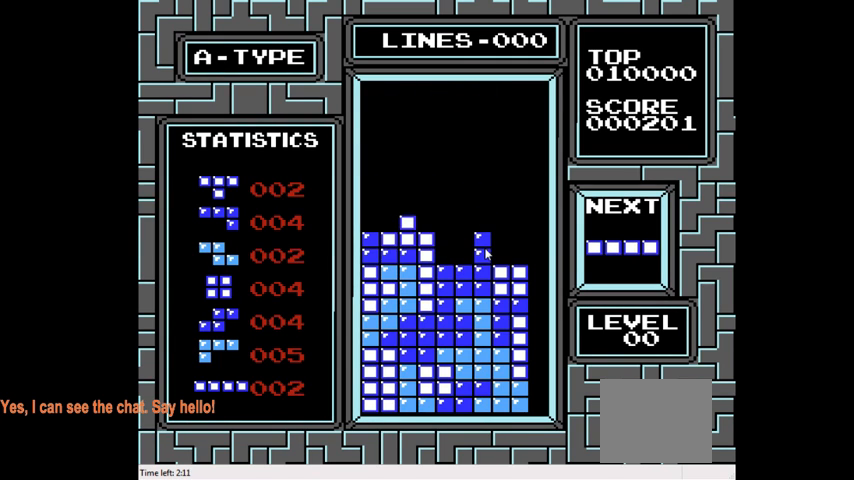
{"buttons": ["CIRCLE", "DPAD_RIGHT"], "right_stick": "center", "events": [[33, "DPAD_DOWN", "up"], [67, "DPAD_RIGHT", "down"], [500, "CIRCLE", "down"]]}
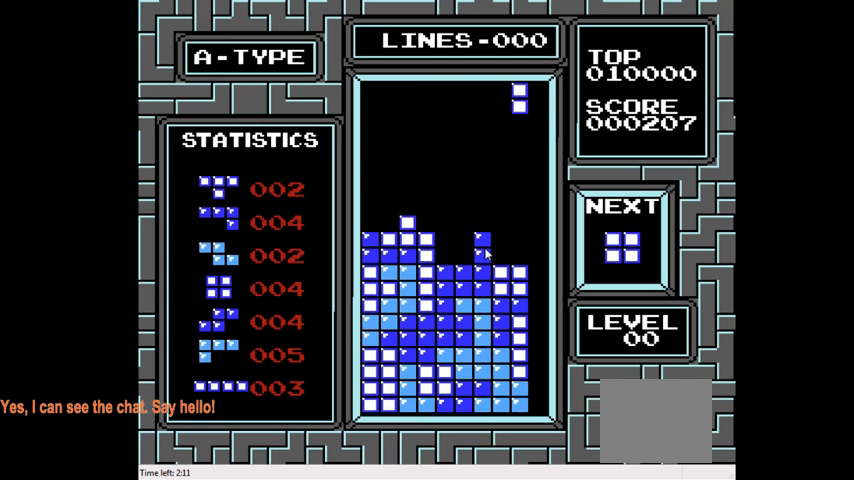
{"buttons": ["DPAD_LEFT"], "right_stick": "center", "events": [[167, "CIRCLE", "up"], [167, "DPAD_RIGHT", "up"], [467, "DPAD_LEFT", "down"]]}
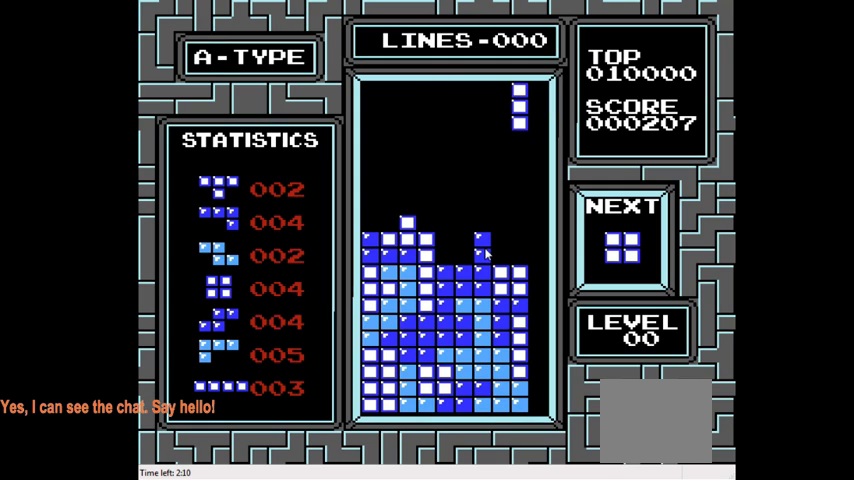
{"buttons": [], "right_stick": "center", "events": [[100, "DPAD_LEFT", "up"]]}
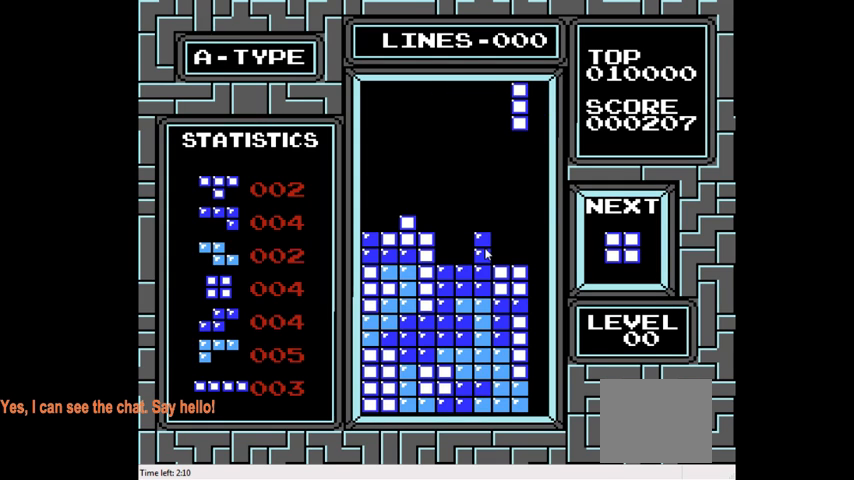
{"buttons": ["DPAD_LEFT"], "right_stick": "center", "events": [[167, "DPAD_LEFT", "down"]]}
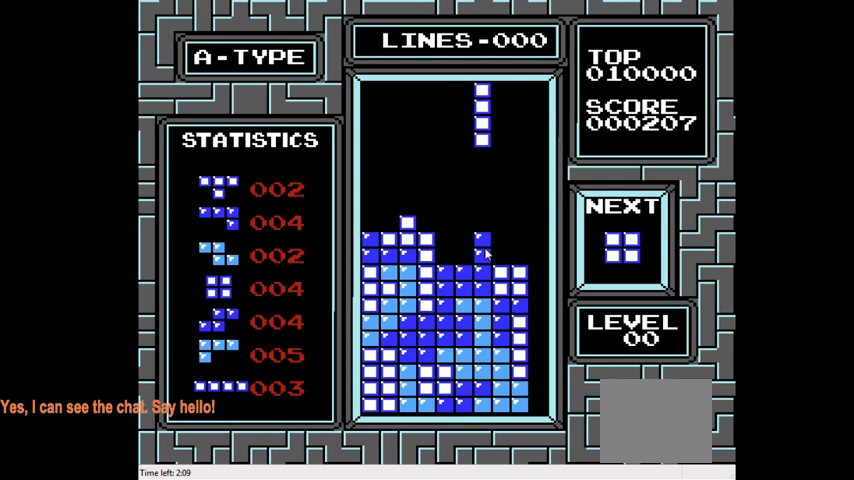
{"buttons": ["DPAD_LEFT"], "right_stick": "center", "events": []}
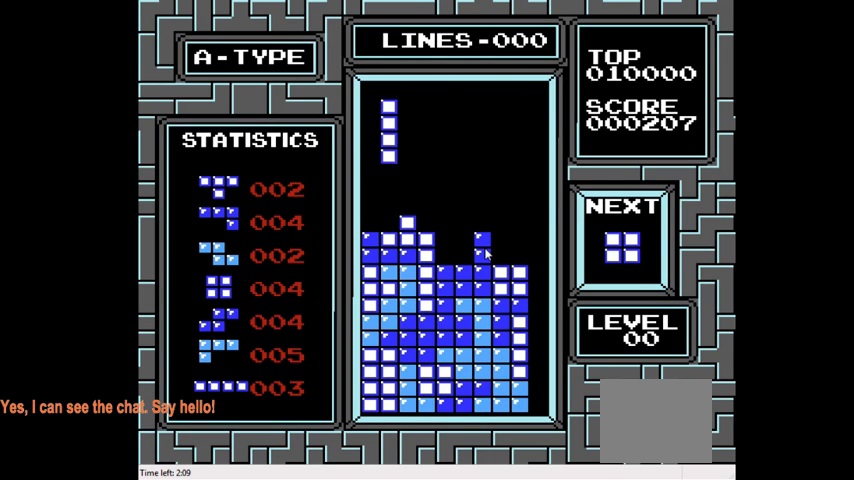
{"buttons": ["DPAD_DOWN"], "right_stick": "center", "events": [[167, "DPAD_LEFT", "up"], [300, "DPAD_DOWN", "down"]]}
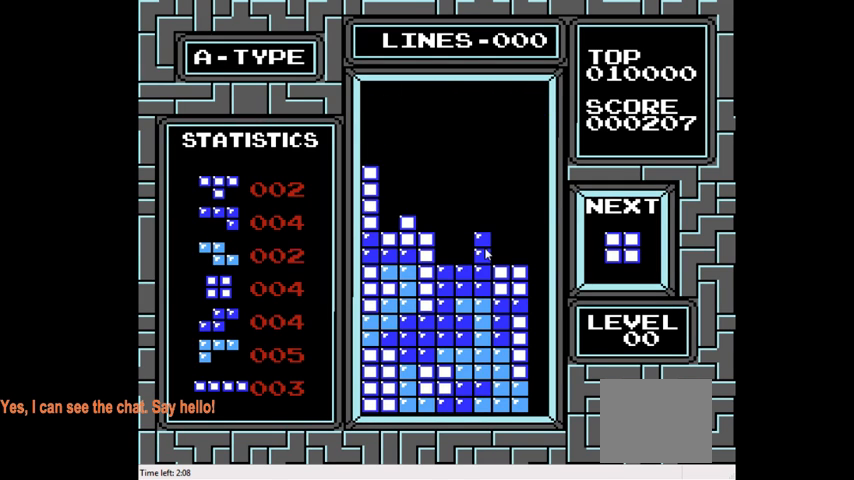
{"buttons": ["DPAD_DOWN"], "right_stick": "center", "events": [[167, "DPAD_DOWN", "up"], [333, "DPAD_DOWN", "down"]]}
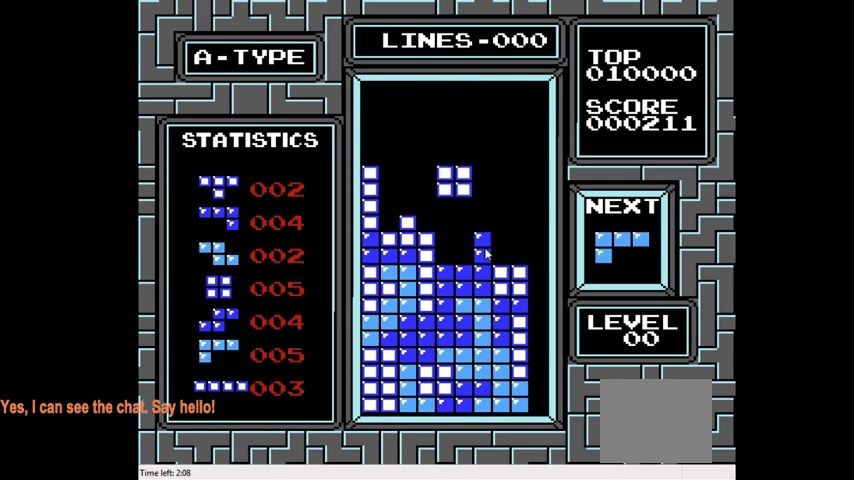
{"buttons": [], "right_stick": "center", "events": [[367, "DPAD_DOWN", "up"]]}
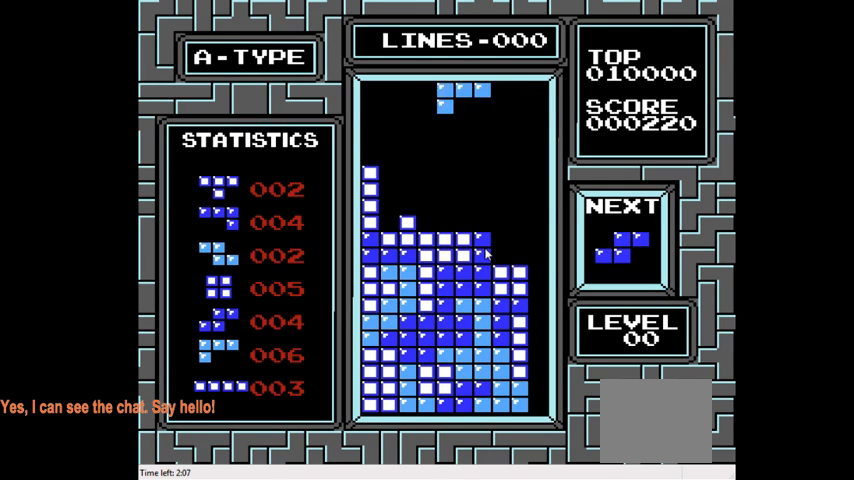
{"buttons": [], "right_stick": "center", "events": [[33, "DPAD_RIGHT", "down"], [233, "CIRCLE", "down"], [233, "DPAD_RIGHT", "up"], [367, "CIRCLE", "up"]]}
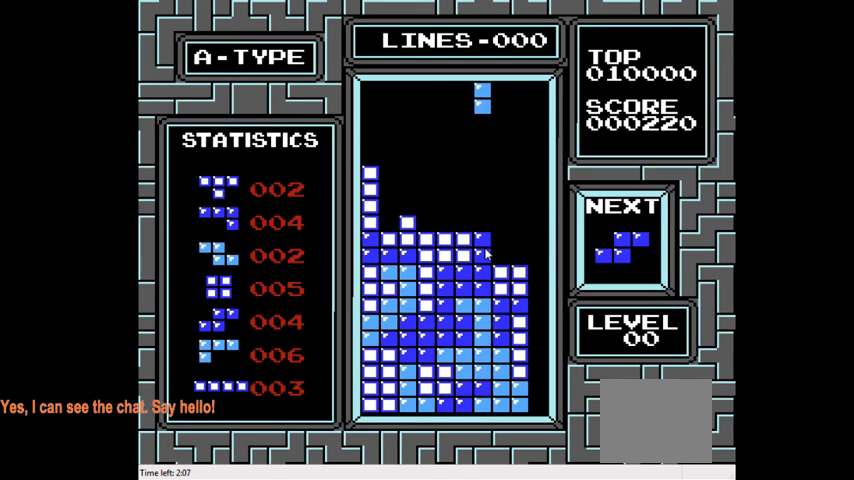
{"buttons": ["DPAD_DOWN"], "right_stick": "center", "events": [[33, "DPAD_RIGHT", "down"], [100, "DPAD_RIGHT", "up"], [267, "DPAD_DOWN", "down"]]}